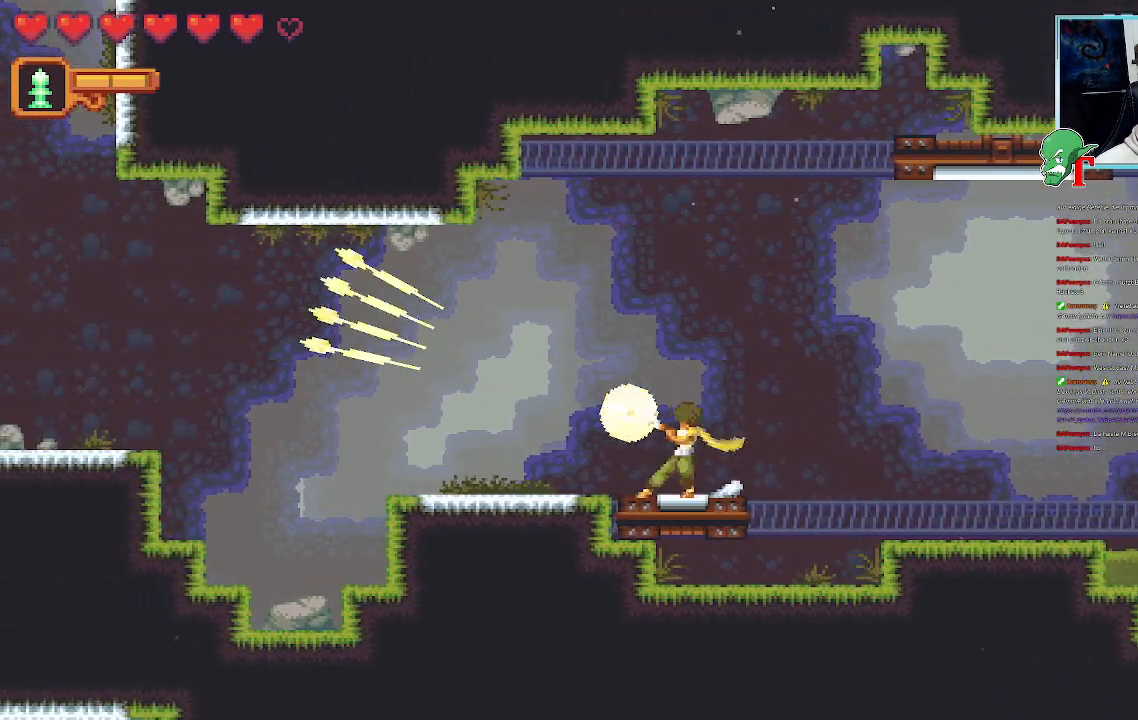
Gameplay with a controller (PlayStation layout); each line is a JSON object with the inputs held at the frame after it. "events" lists button and stick changes between this image and that frame as [ms after this image, input, new state], when the widget could be followed in between.
{"buttons": ["SQUARE"], "left_stick": "left", "right_stick": "center", "events": [[17, "SQUARE", "up"], [168, "SQUARE", "down"], [185, "left_stick", "left"]]}
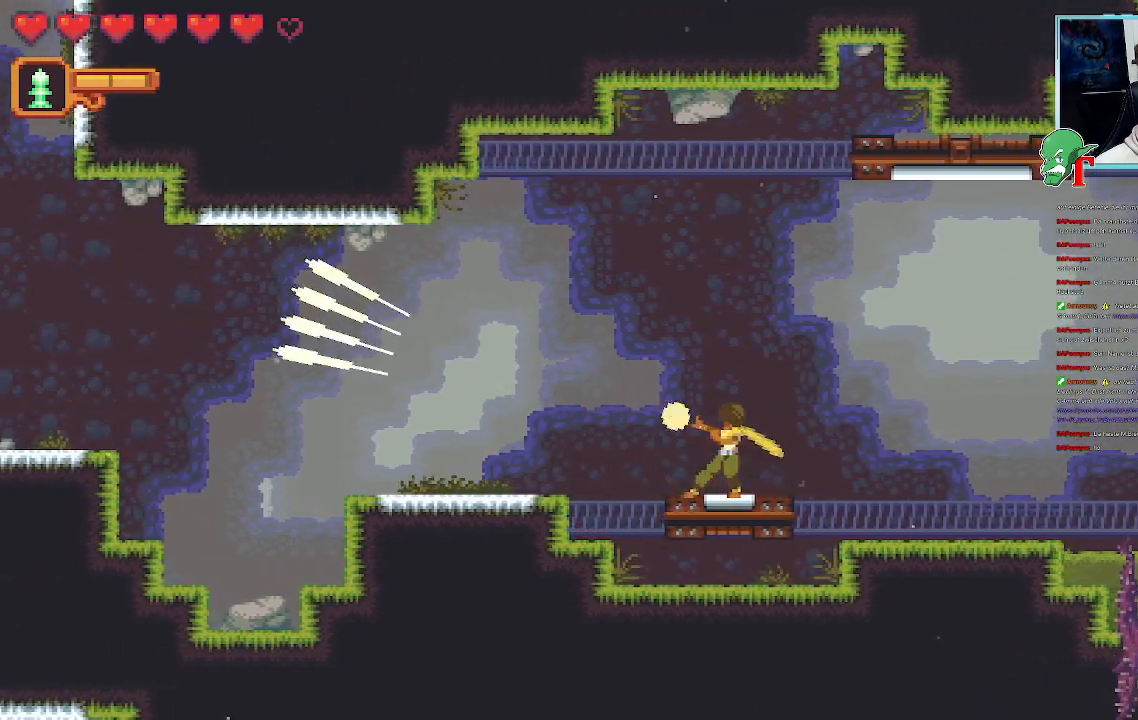
{"buttons": [], "left_stick": "up", "right_stick": "center", "events": [[34, "SQUARE", "up"], [101, "left_stick", "up-left"], [303, "left_stick", "up"]]}
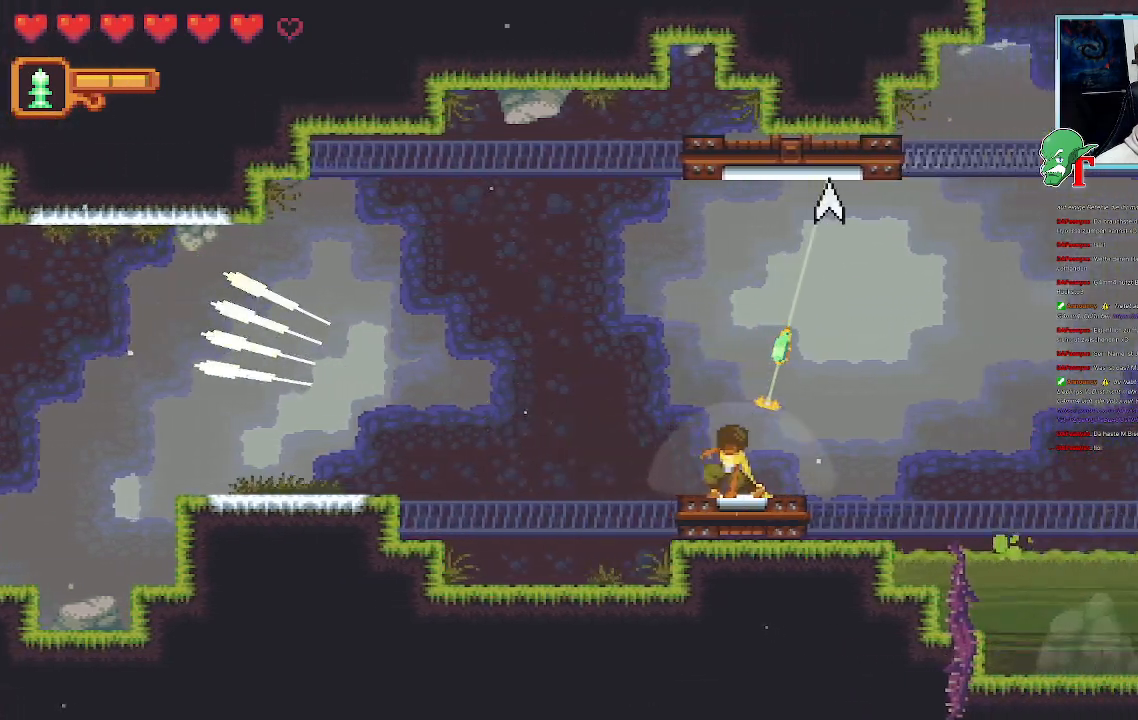
{"buttons": [], "left_stick": "center", "right_stick": "center", "events": [[84, "CROSS", "down"], [218, "CROSS", "up"], [286, "left_stick", "up-right"], [470, "left_stick", "center"]]}
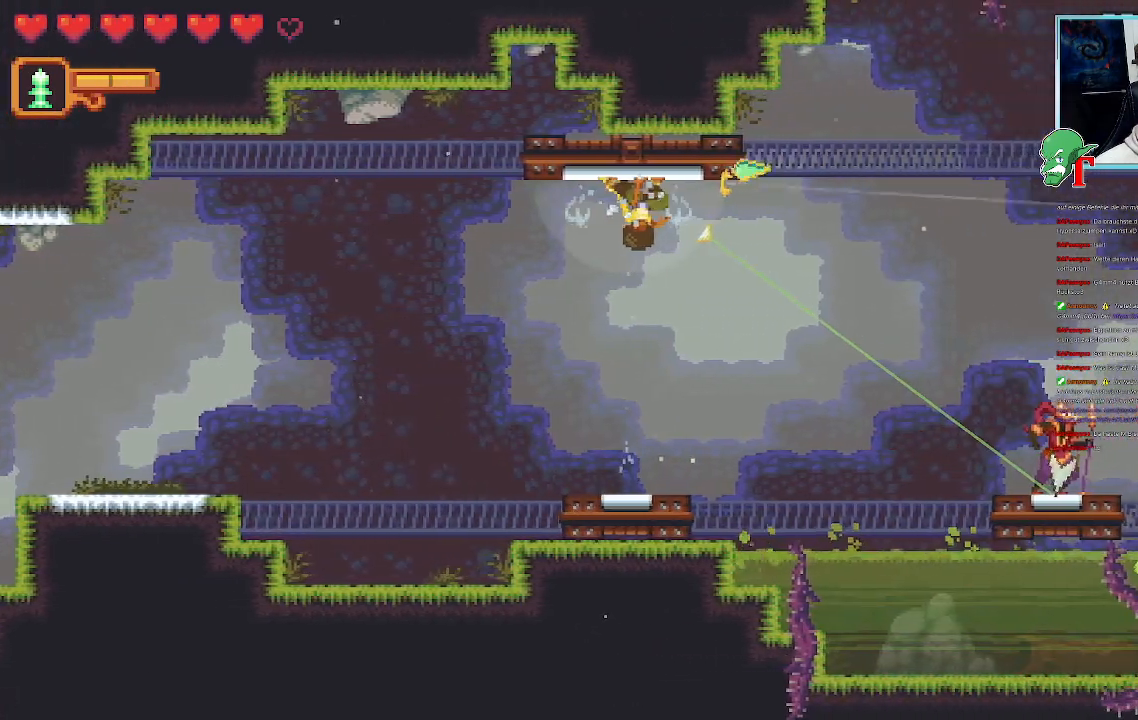
{"buttons": [], "left_stick": "up-left", "right_stick": "center", "events": [[17, "left_stick", "left"], [218, "SQUARE", "down"], [369, "left_stick", "up-left"], [420, "SQUARE", "up"]]}
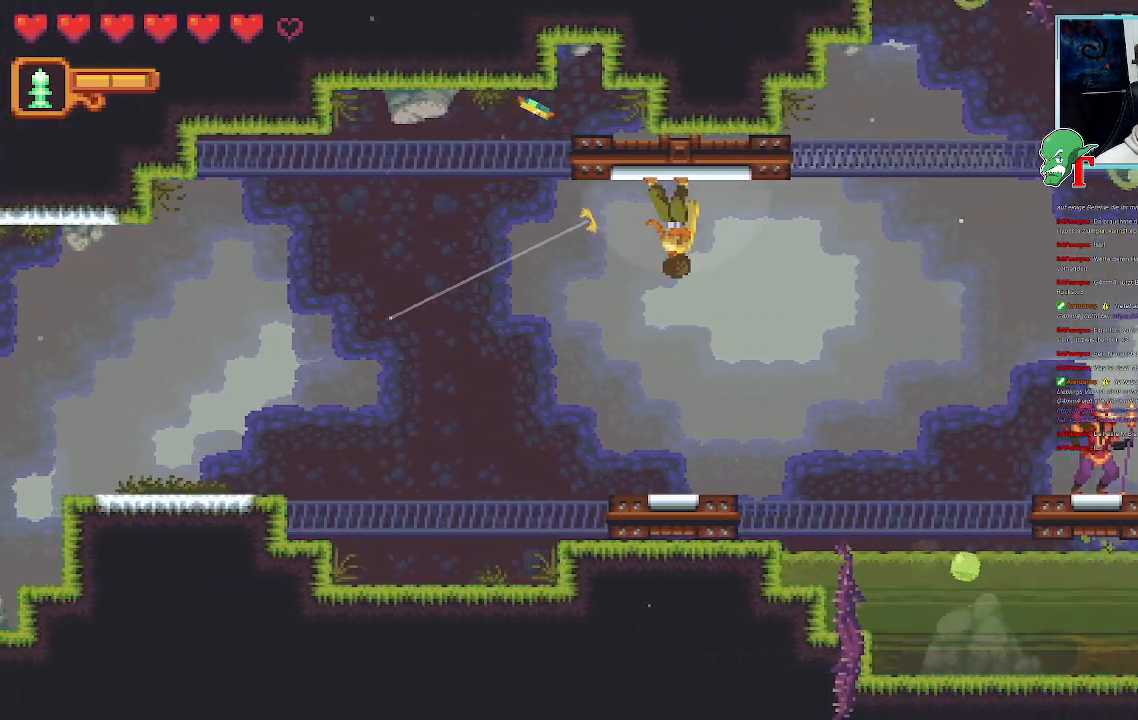
{"buttons": [], "left_stick": "center", "right_stick": "center", "events": [[352, "left_stick", "center"]]}
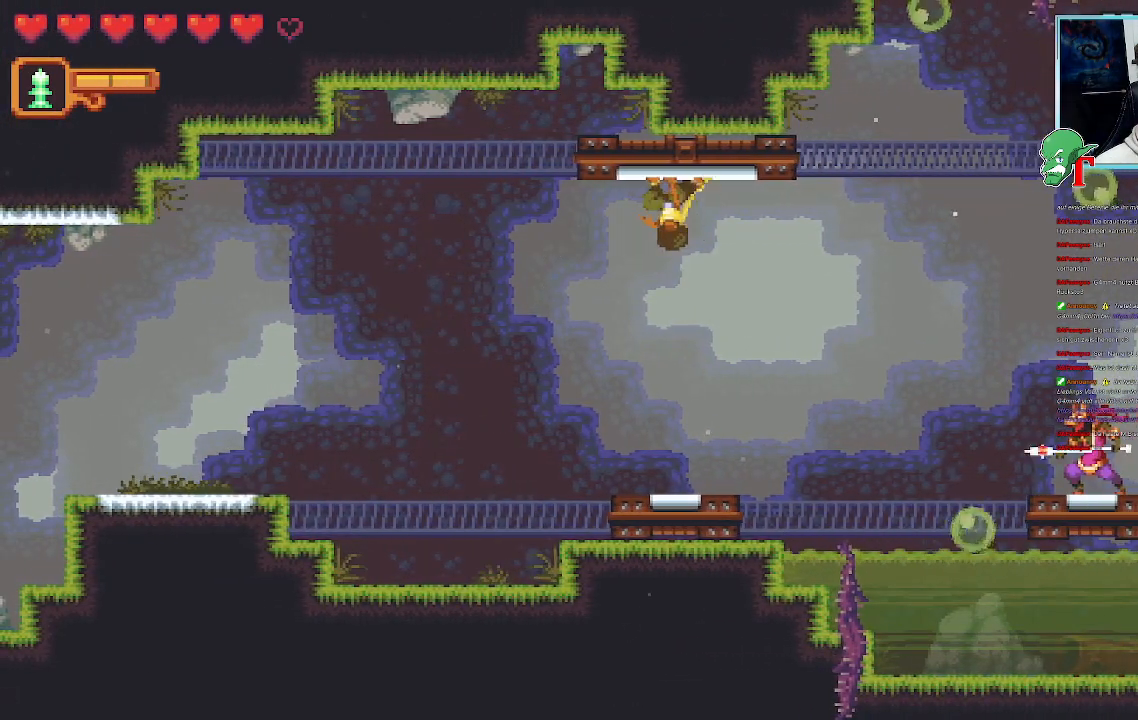
{"buttons": [], "left_stick": "left", "right_stick": "center", "events": [[135, "SQUARE", "down"], [135, "left_stick", "left"], [353, "SQUARE", "up"]]}
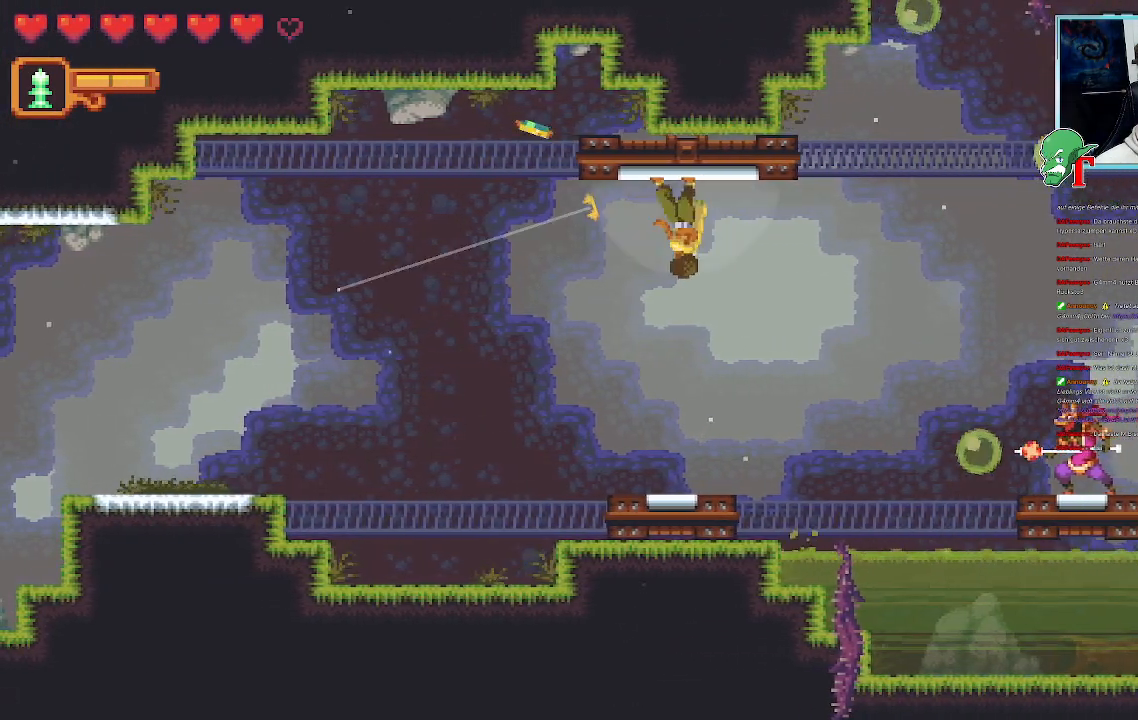
{"buttons": [], "left_stick": "down-left", "right_stick": "center", "events": [[135, "left_stick", "down-left"]]}
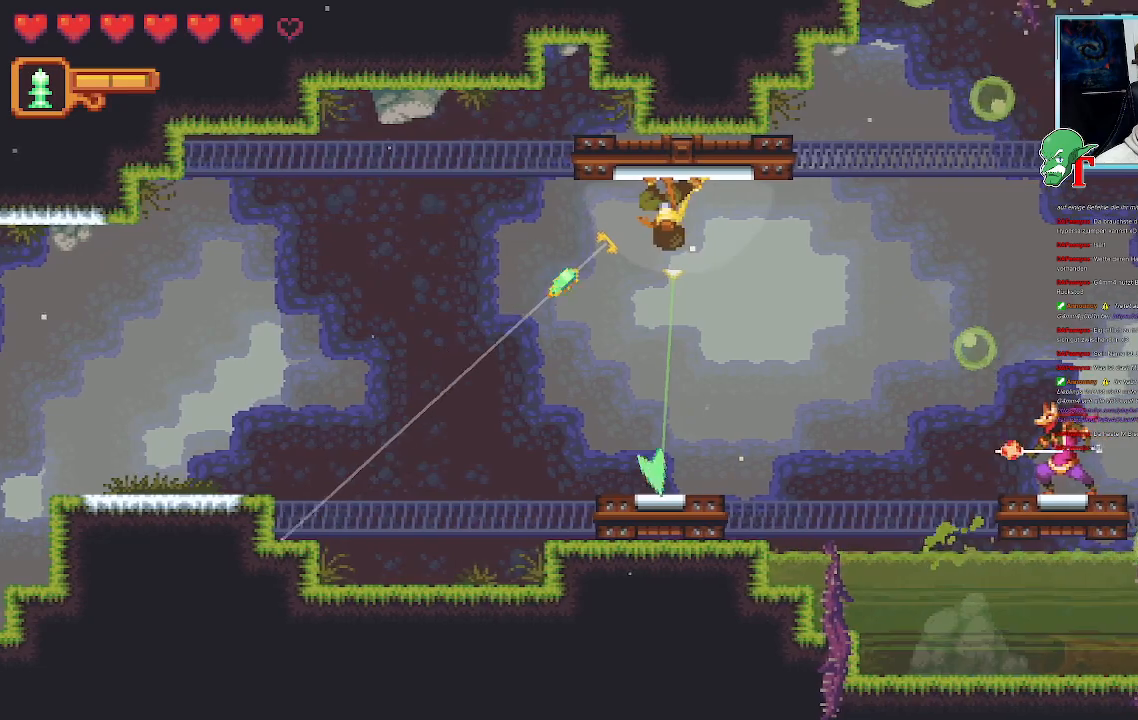
{"buttons": ["SQUARE"], "left_stick": "left", "right_stick": "center", "events": [[118, "left_stick", "center"], [202, "left_stick", "left"], [403, "SQUARE", "down"]]}
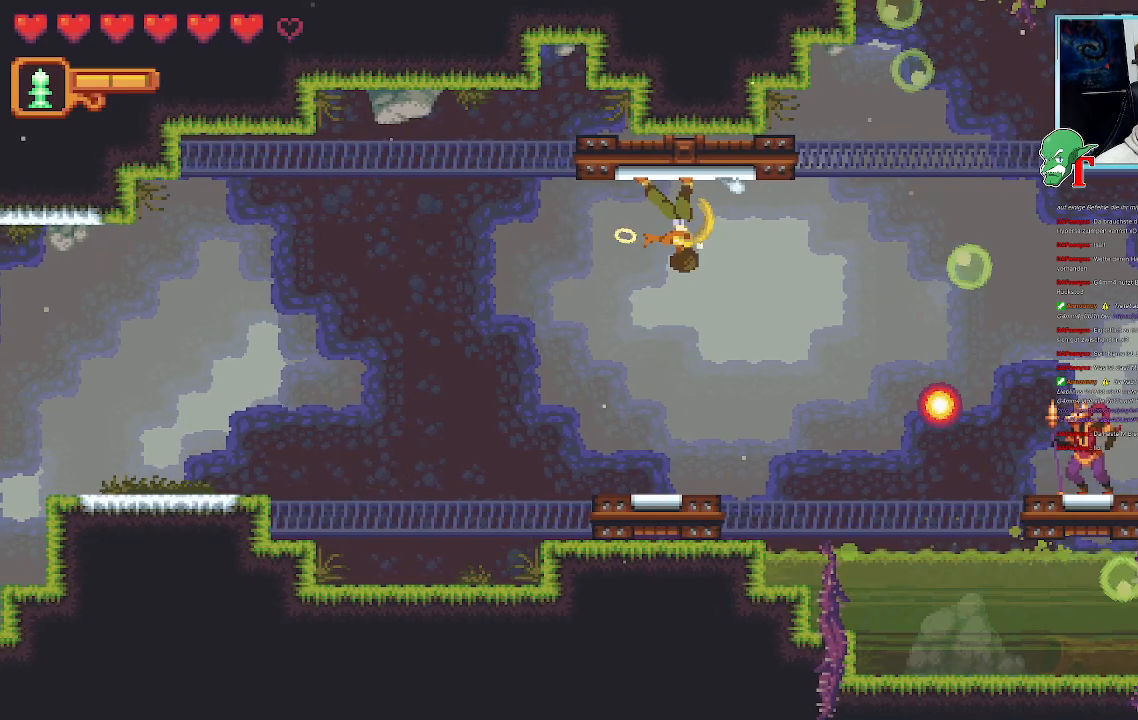
{"buttons": [], "left_stick": "down-left", "right_stick": "center", "events": [[17, "SQUARE", "up"], [117, "left_stick", "down-left"]]}
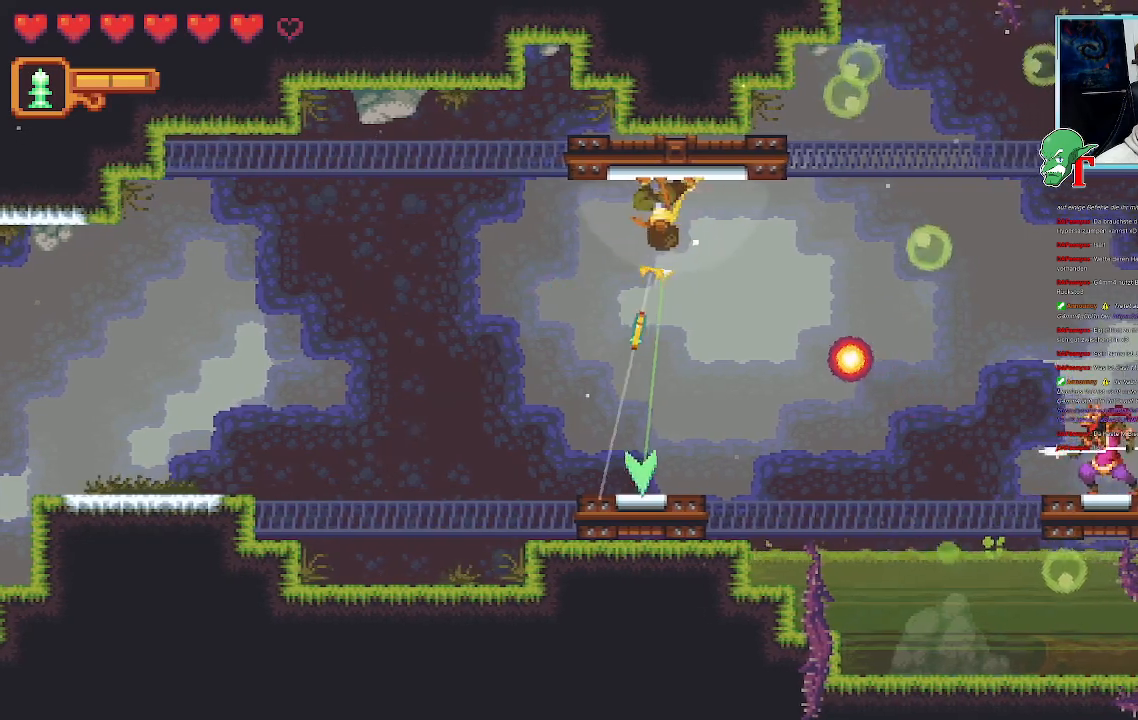
{"buttons": [], "left_stick": "right", "right_stick": "center", "events": [[16, "left_stick", "down"], [134, "CROSS", "down"], [268, "CROSS", "up"], [386, "left_stick", "down-right"], [487, "left_stick", "right"]]}
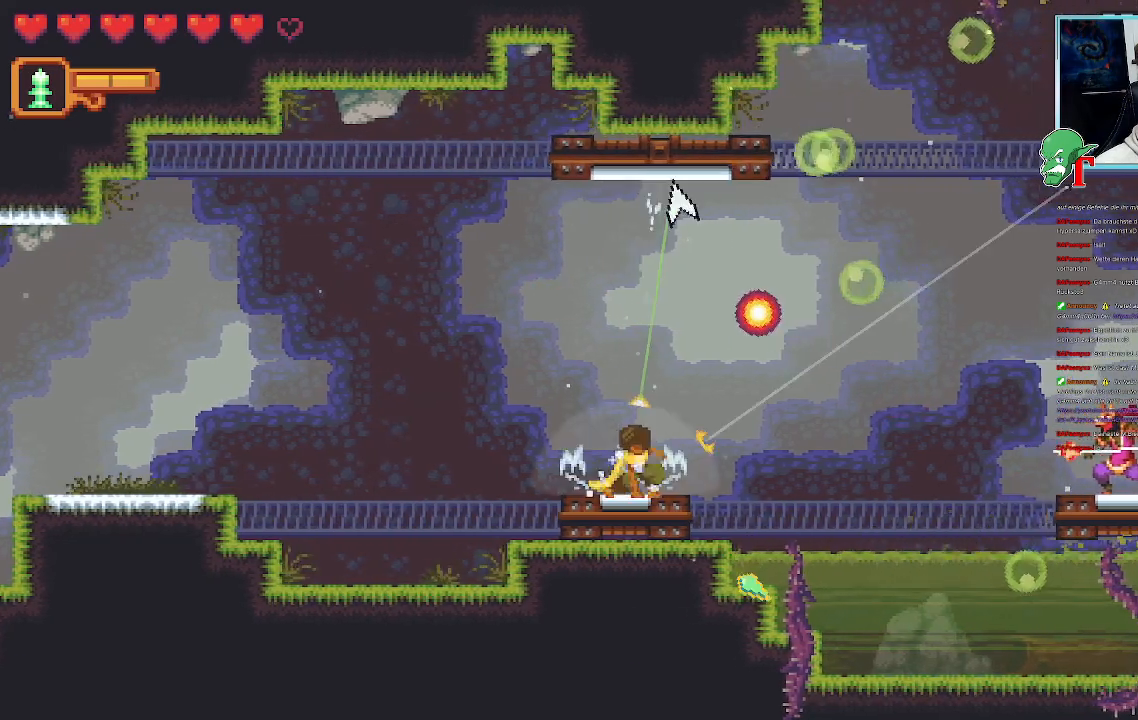
{"buttons": ["SQUARE"], "left_stick": "right", "right_stick": "center", "events": [[16, "SQUARE", "down"], [134, "left_stick", "up-right"], [335, "left_stick", "right"]]}
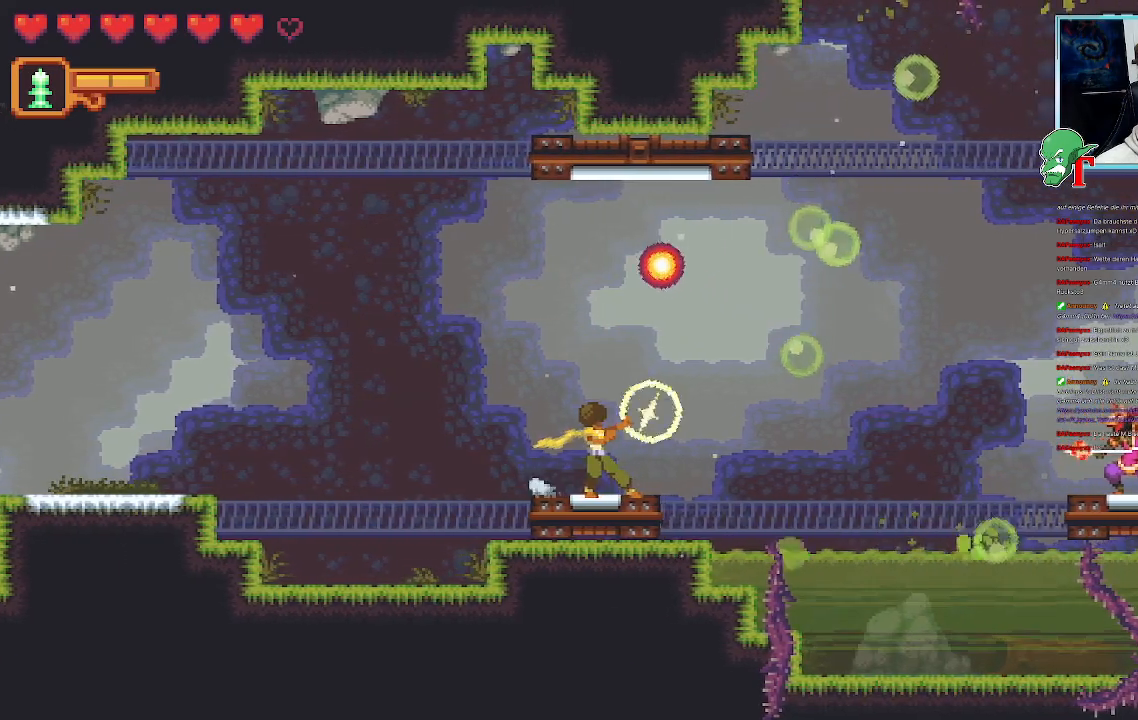
{"buttons": ["SQUARE"], "left_stick": "up-left", "right_stick": "center", "events": [[118, "SQUARE", "up"], [202, "SQUARE", "down"], [336, "left_stick", "up-left"]]}
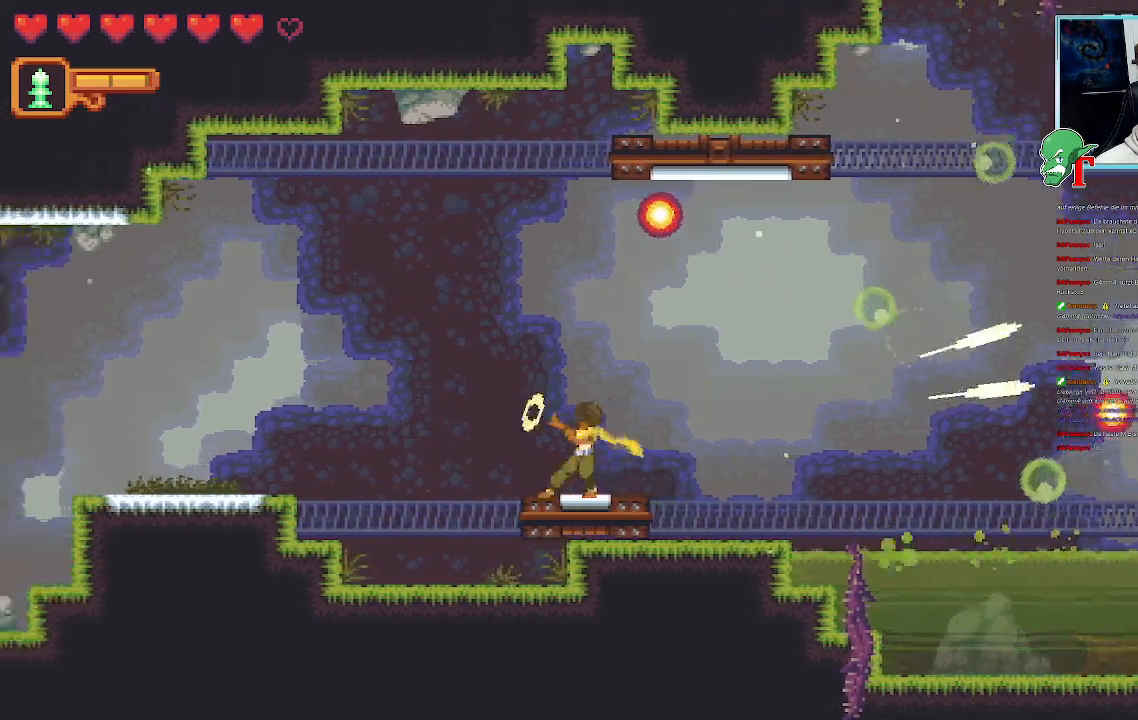
{"buttons": [], "left_stick": "up-left", "right_stick": "center", "events": [[453, "SQUARE", "up"]]}
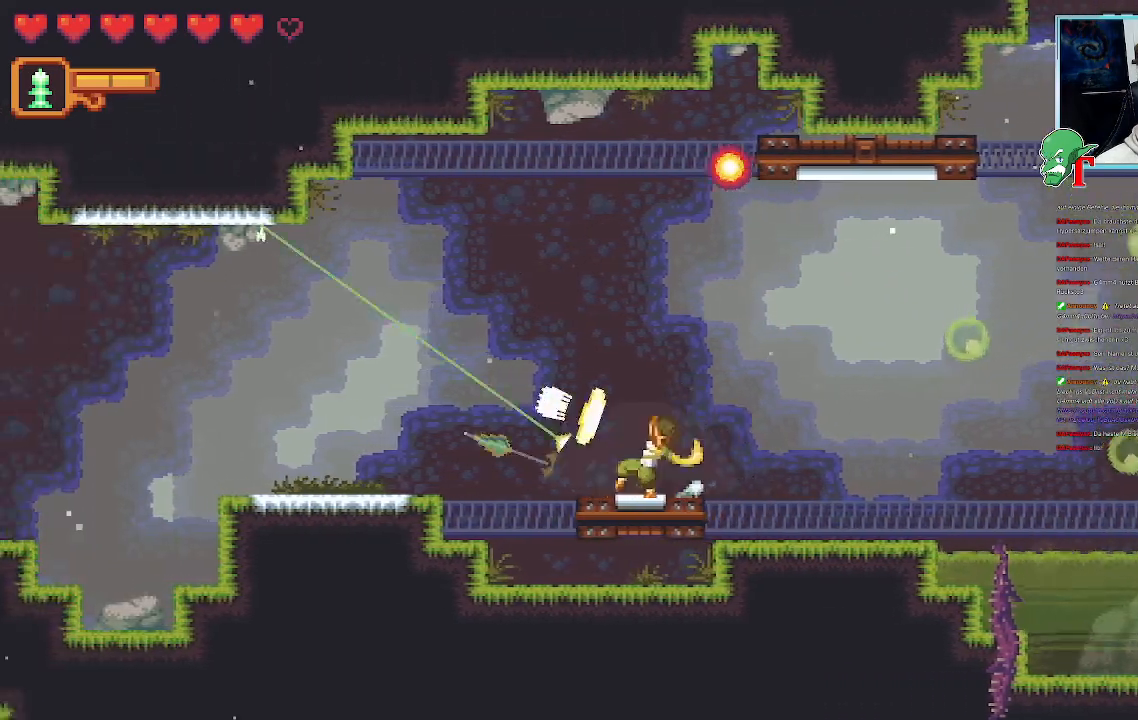
{"buttons": ["SQUARE"], "left_stick": "up-right", "right_stick": "center", "events": [[168, "left_stick", "center"], [285, "left_stick", "up-right"], [302, "SQUARE", "down"]]}
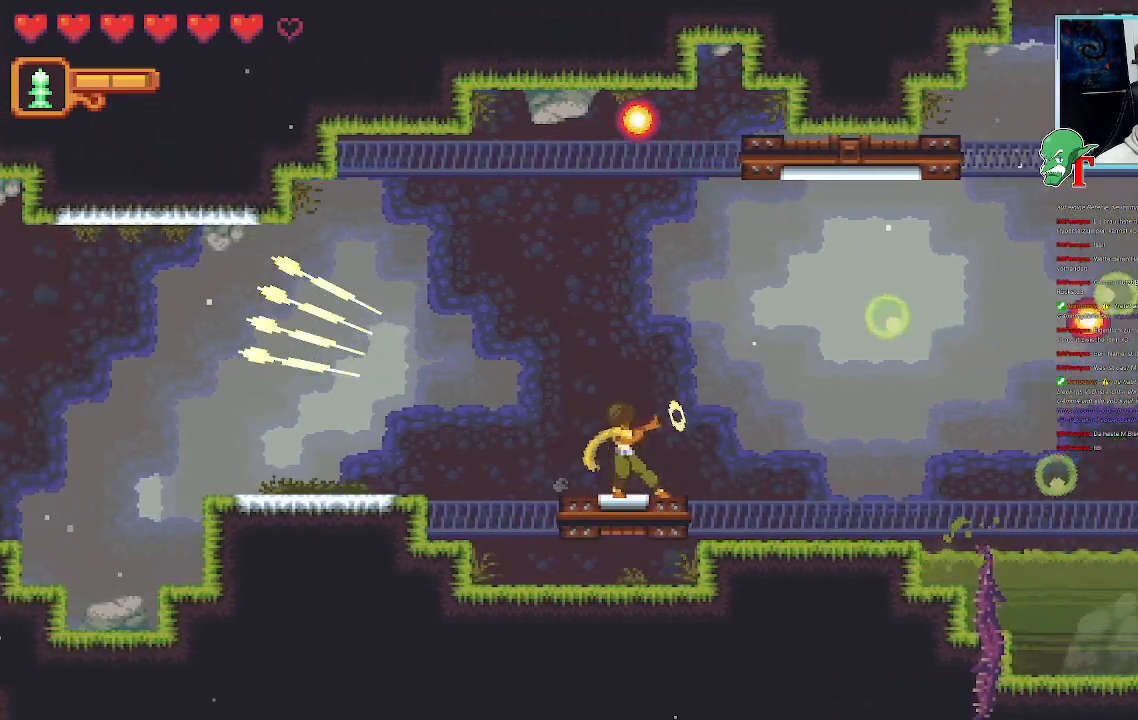
{"buttons": [], "left_stick": "up-right", "right_stick": "center", "events": [[437, "SQUARE", "up"]]}
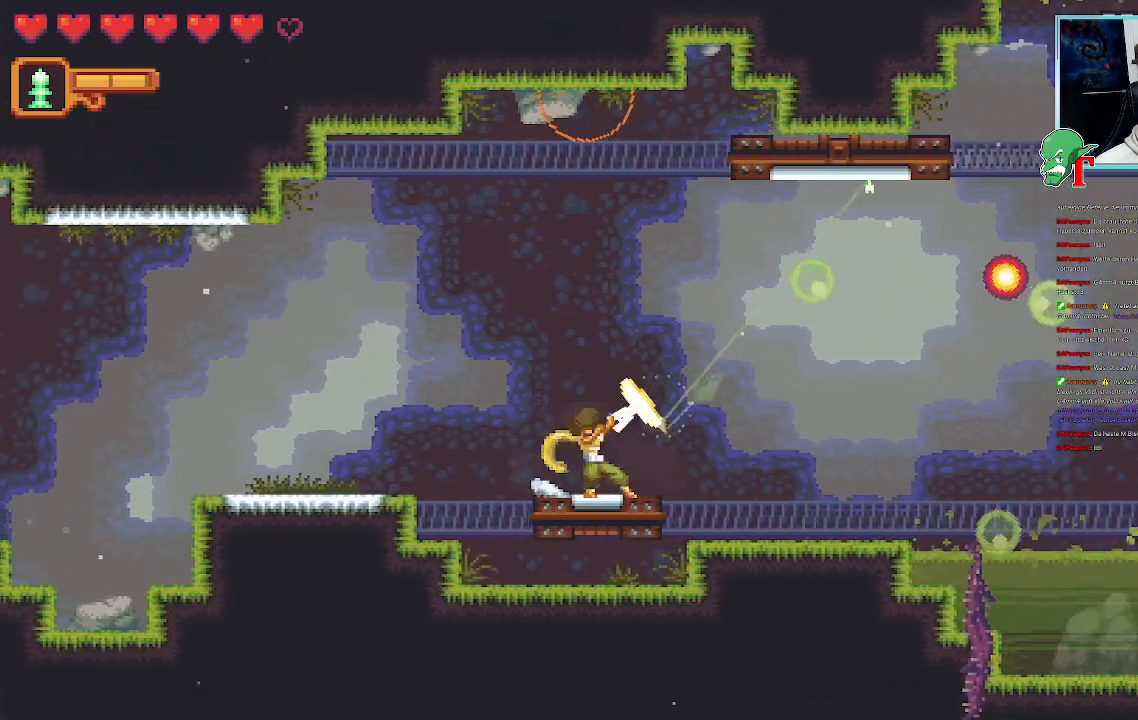
{"buttons": ["SQUARE"], "left_stick": "up-right", "right_stick": "center", "events": [[84, "SQUARE", "down"]]}
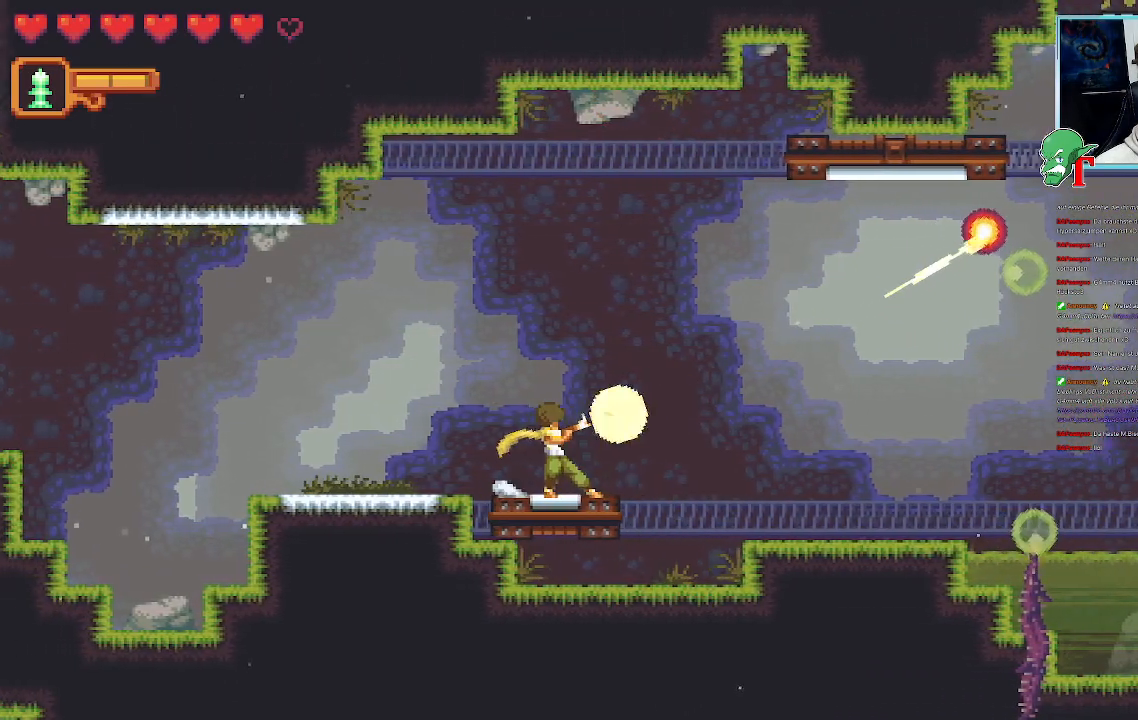
{"buttons": ["SQUARE"], "left_stick": "up-right", "right_stick": "center", "events": []}
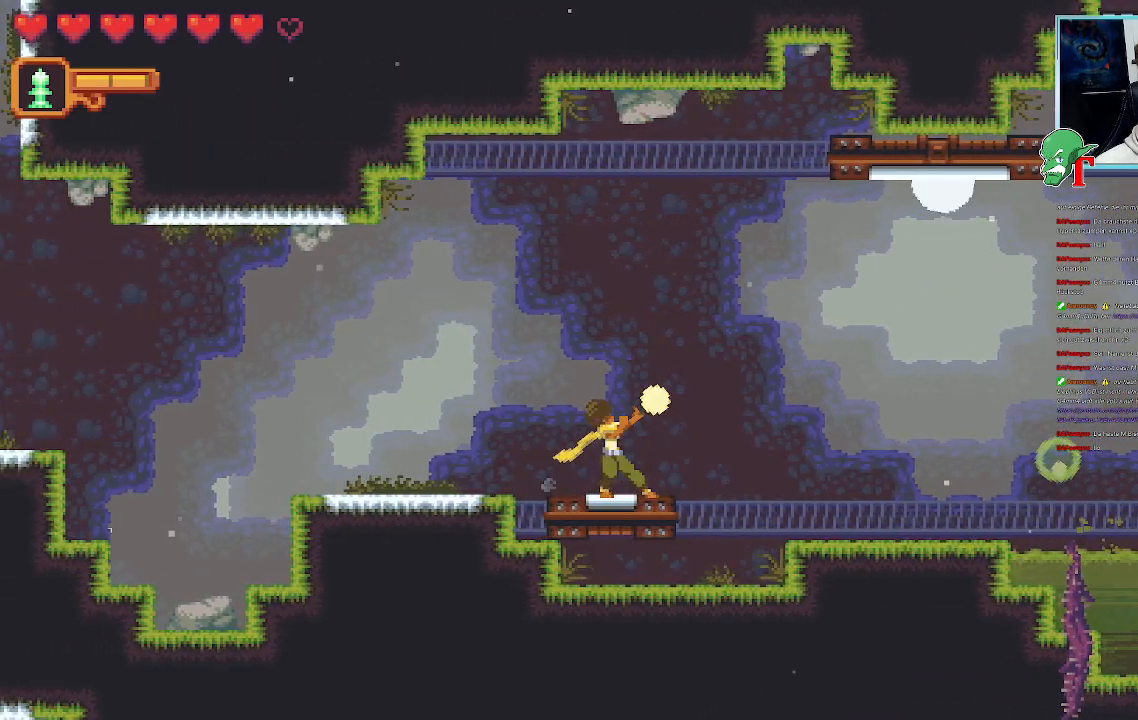
{"buttons": ["SQUARE"], "left_stick": "right", "right_stick": "center", "events": [[319, "SQUARE", "up"], [353, "left_stick", "right"], [420, "SQUARE", "down"]]}
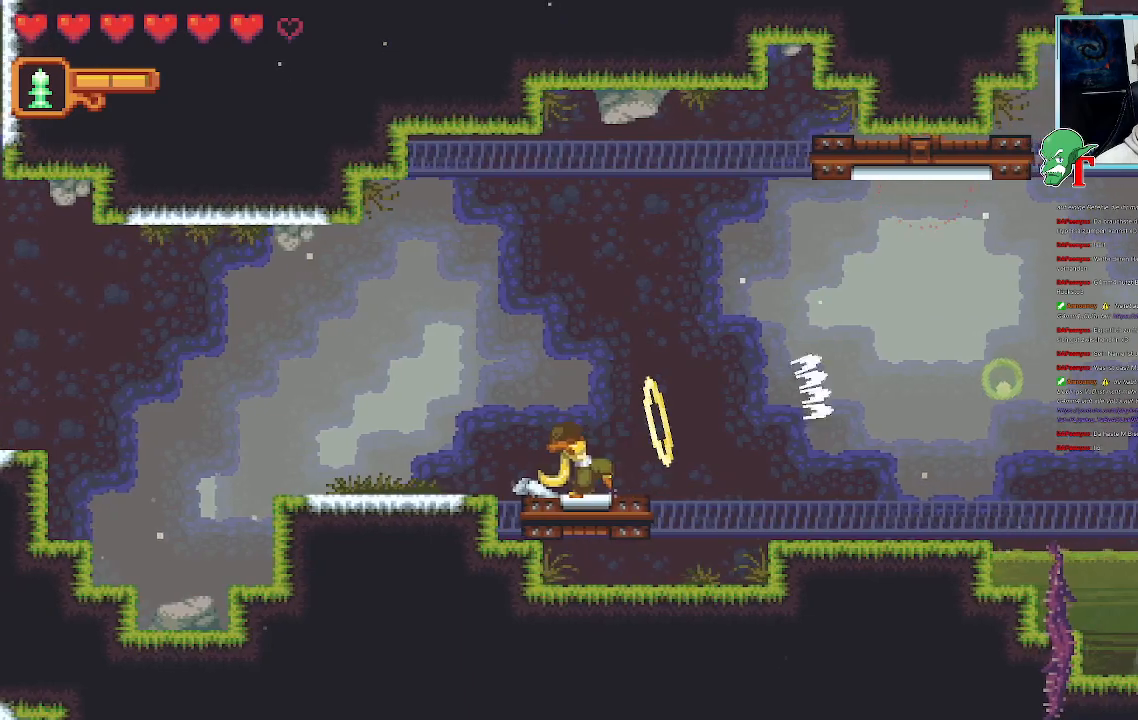
{"buttons": ["SQUARE"], "left_stick": "up-right", "right_stick": "center", "events": [[184, "left_stick", "up-right"]]}
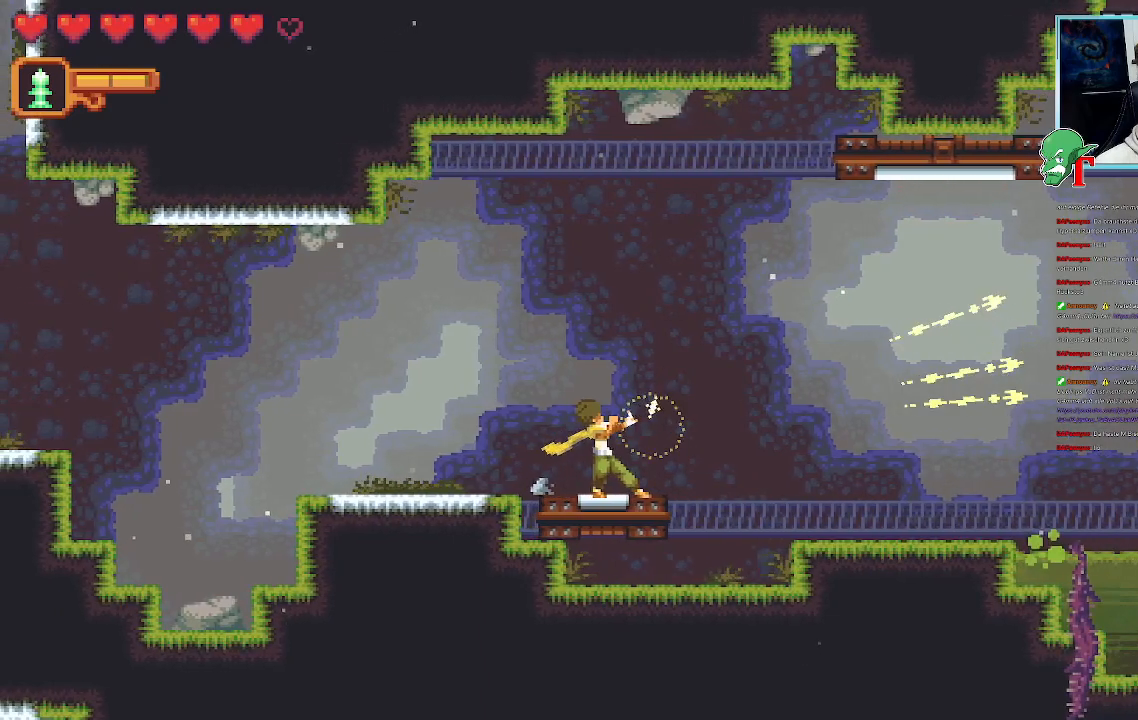
{"buttons": [], "left_stick": "center", "right_stick": "center", "events": [[235, "SQUARE", "up"], [453, "left_stick", "center"]]}
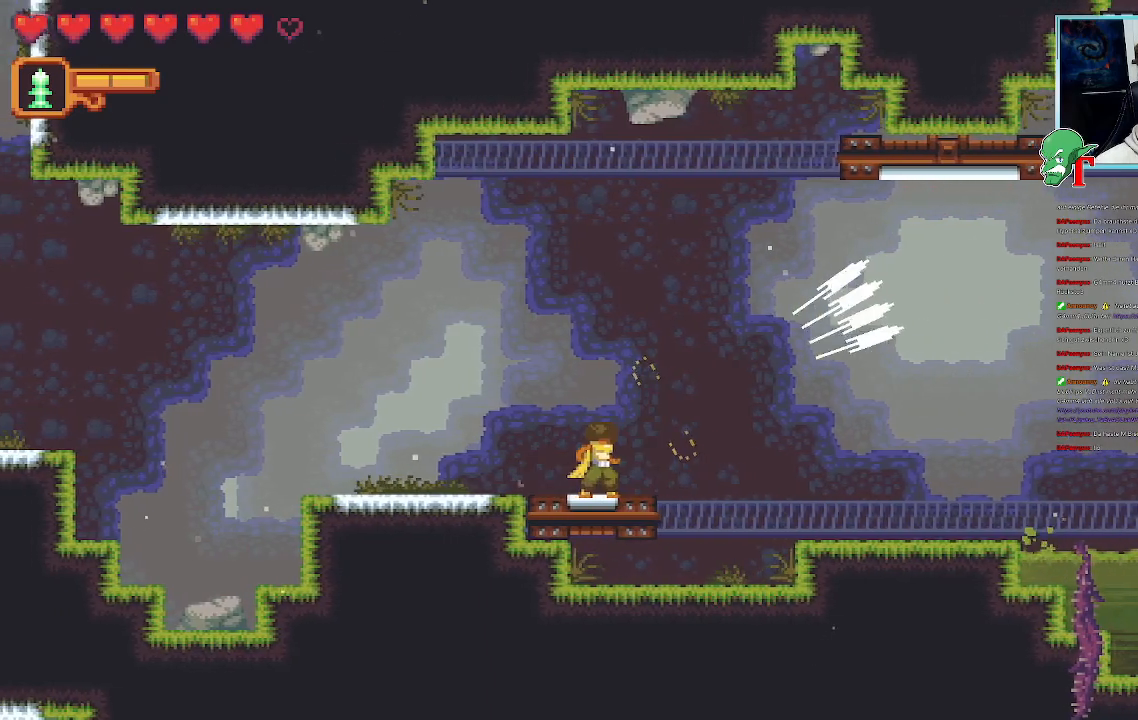
{"buttons": [], "left_stick": "right", "right_stick": "center", "events": [[219, "left_stick", "right"]]}
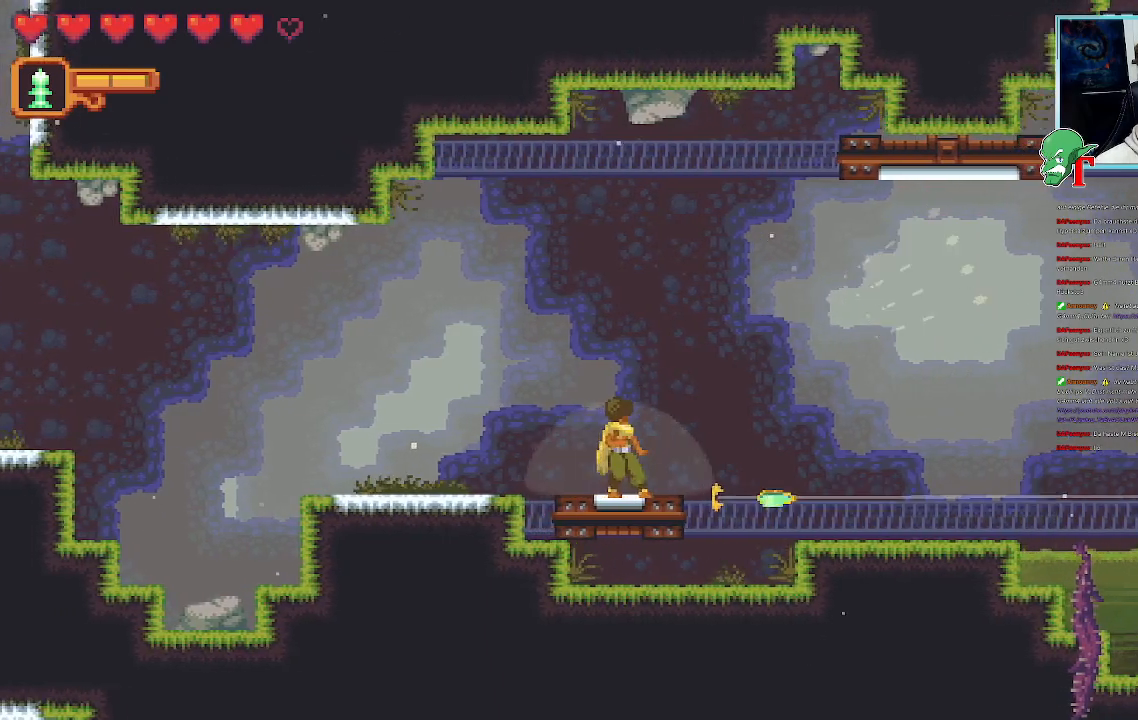
{"buttons": ["SQUARE"], "left_stick": "right", "right_stick": "center", "events": [[67, "SQUARE", "down"]]}
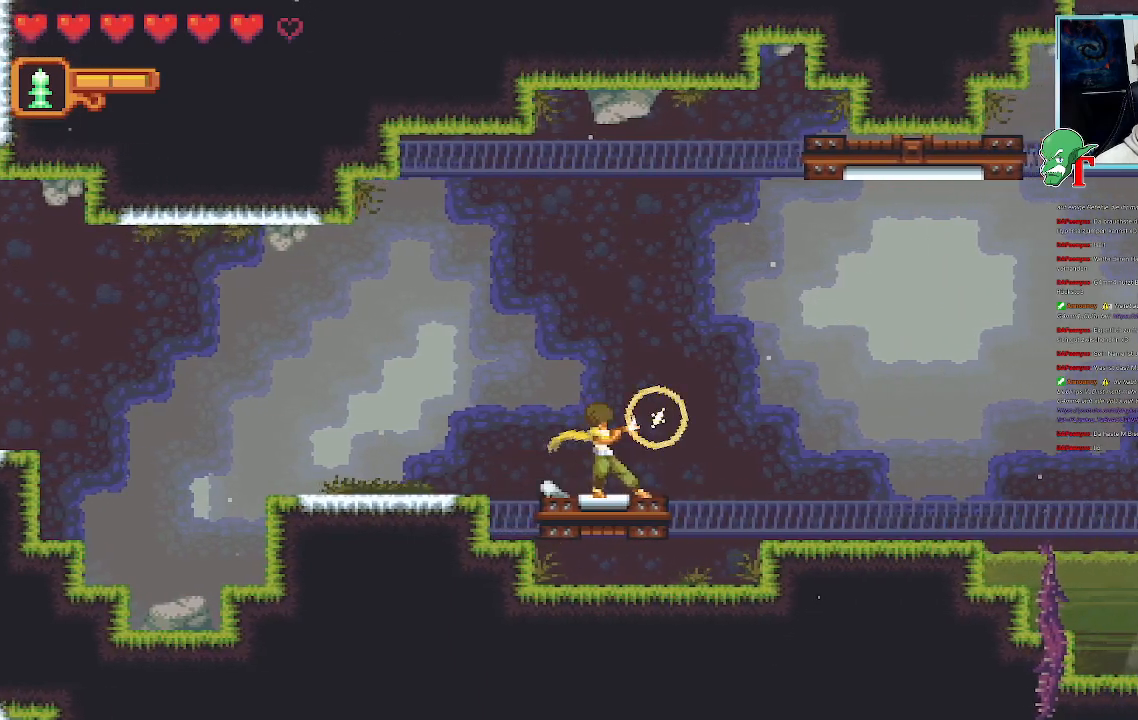
{"buttons": ["SQUARE"], "left_stick": "right", "right_stick": "center", "events": []}
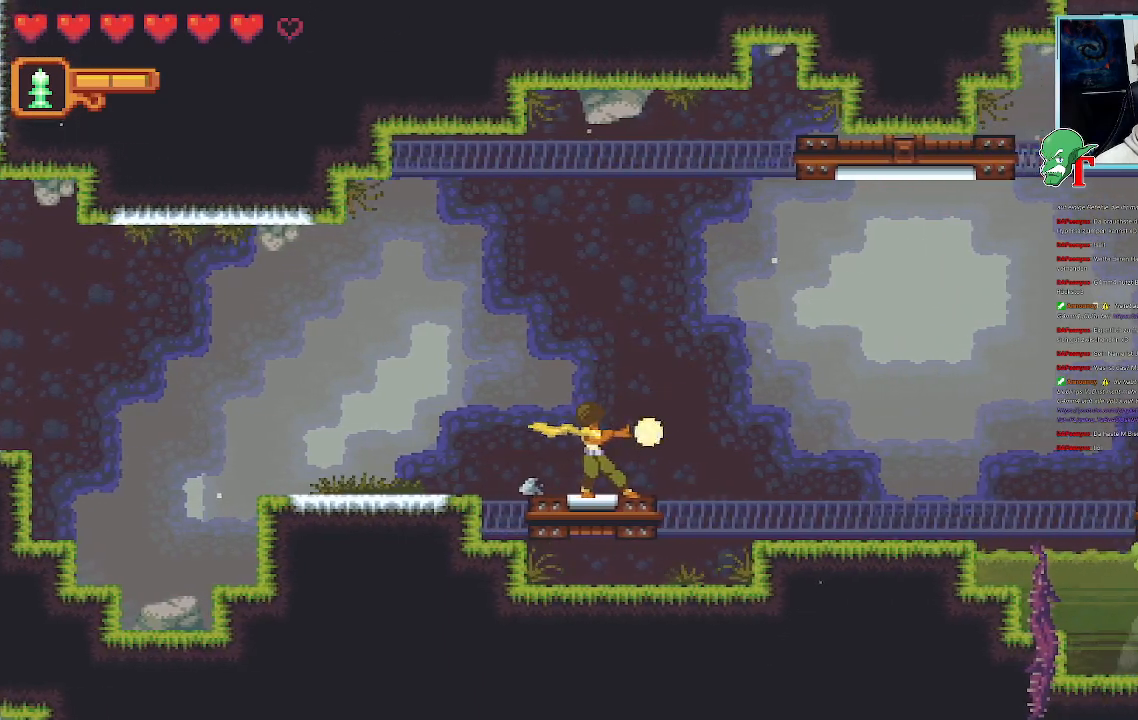
{"buttons": ["SQUARE"], "left_stick": "right", "right_stick": "center", "events": [[67, "R2", "down"], [201, "R2", "up"]]}
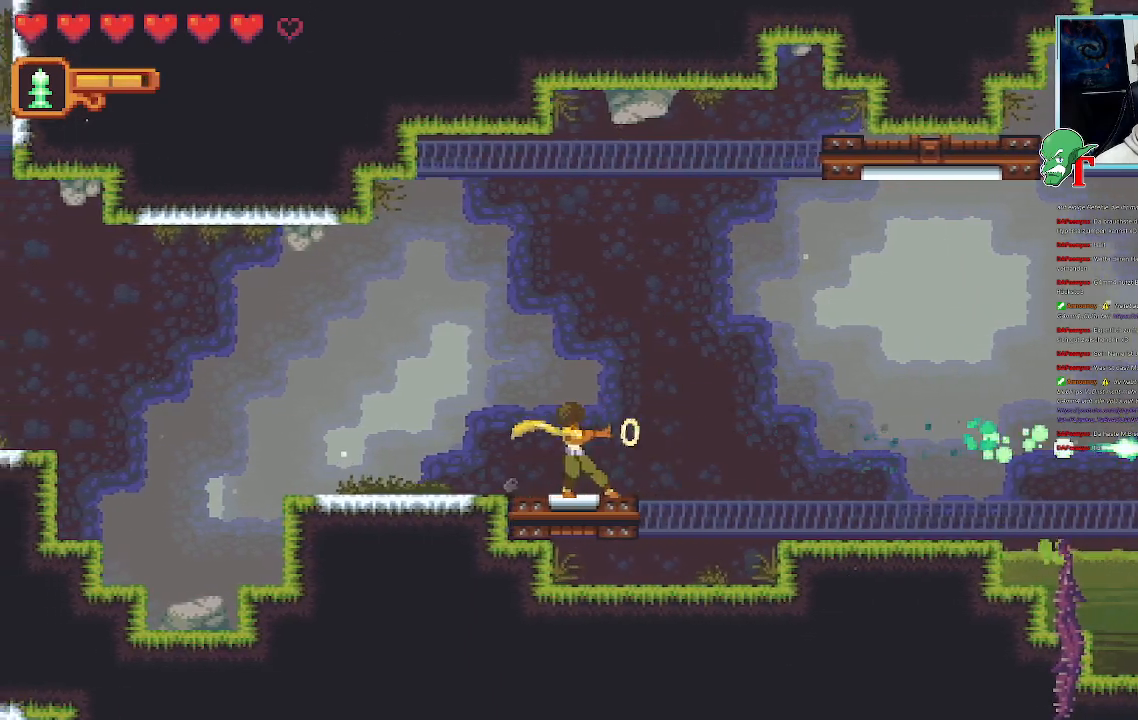
{"buttons": [], "left_stick": "up-left", "right_stick": "center", "events": [[67, "SQUARE", "up"], [235, "left_stick", "up-left"]]}
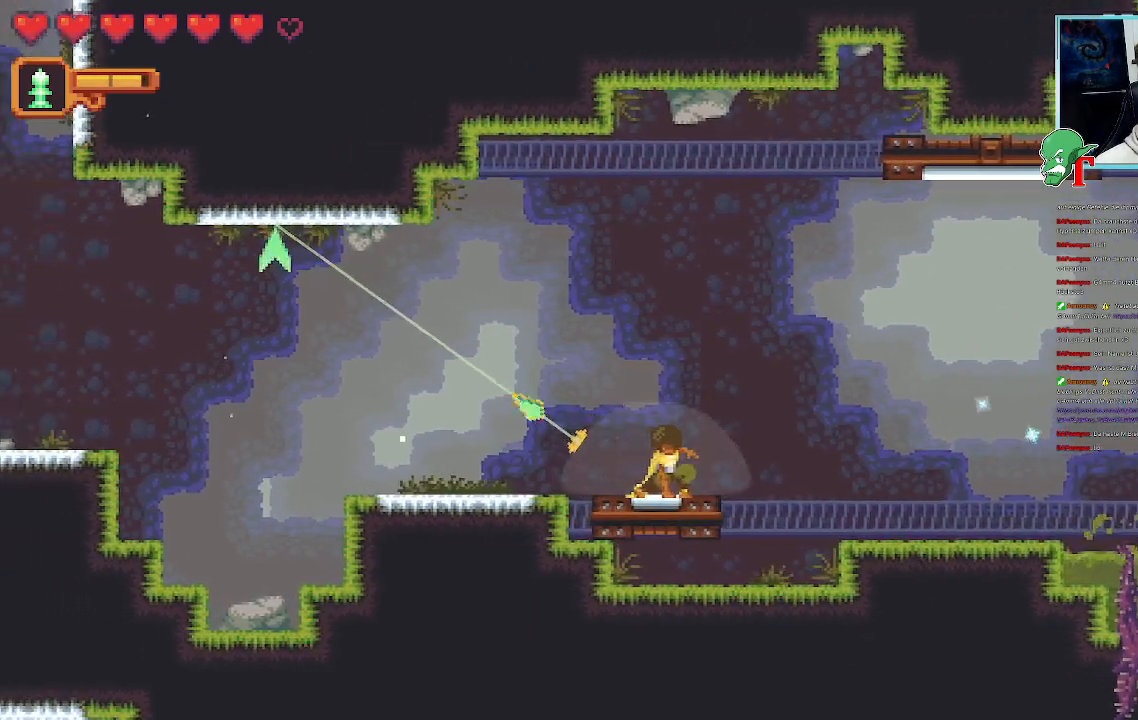
{"buttons": [], "left_stick": "up-right", "right_stick": "center", "events": [[51, "left_stick", "up-right"]]}
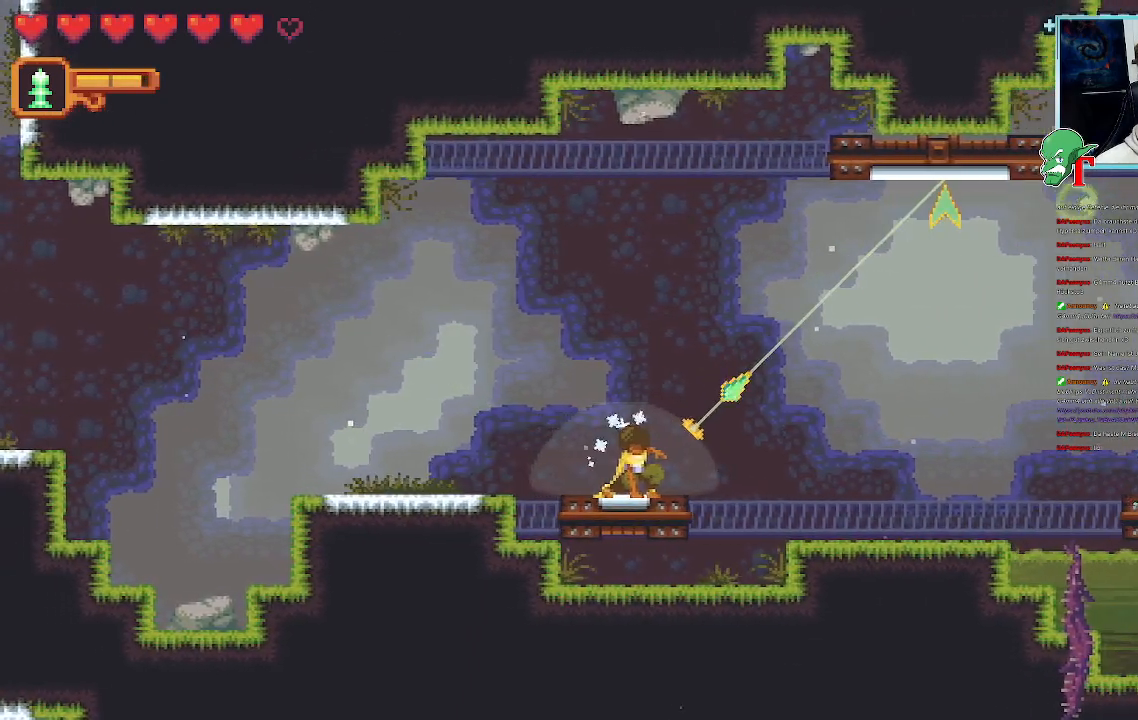
{"buttons": [], "left_stick": "up-right", "right_stick": "center", "events": []}
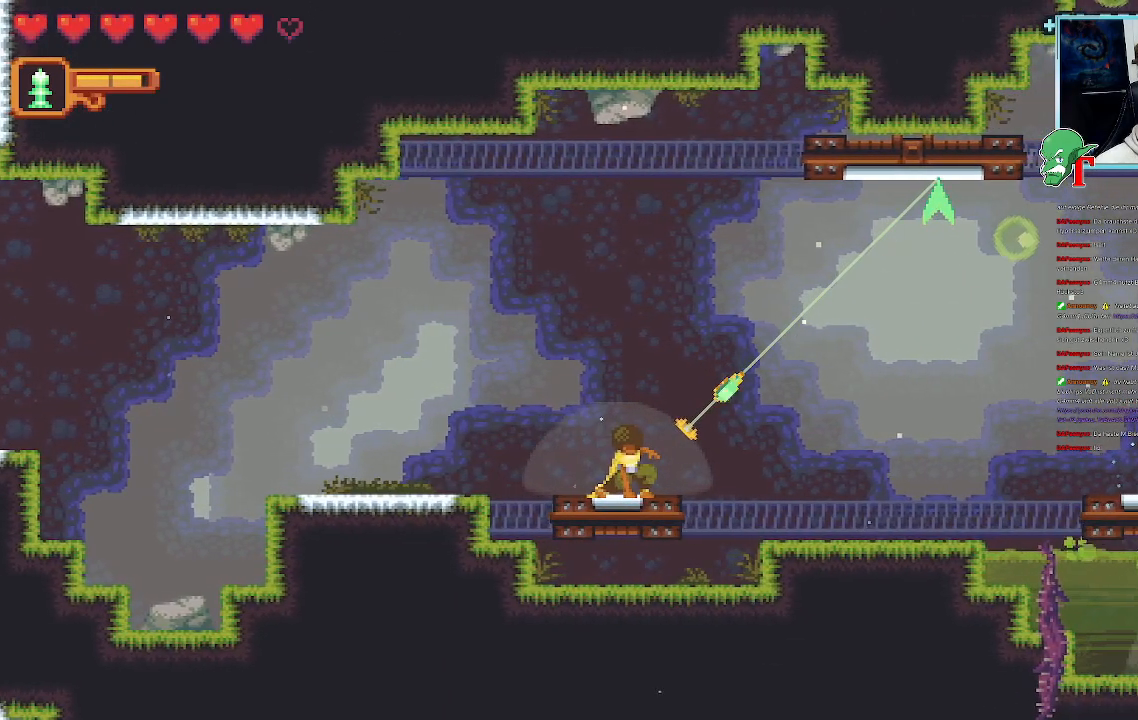
{"buttons": [], "left_stick": "up-right", "right_stick": "center", "events": []}
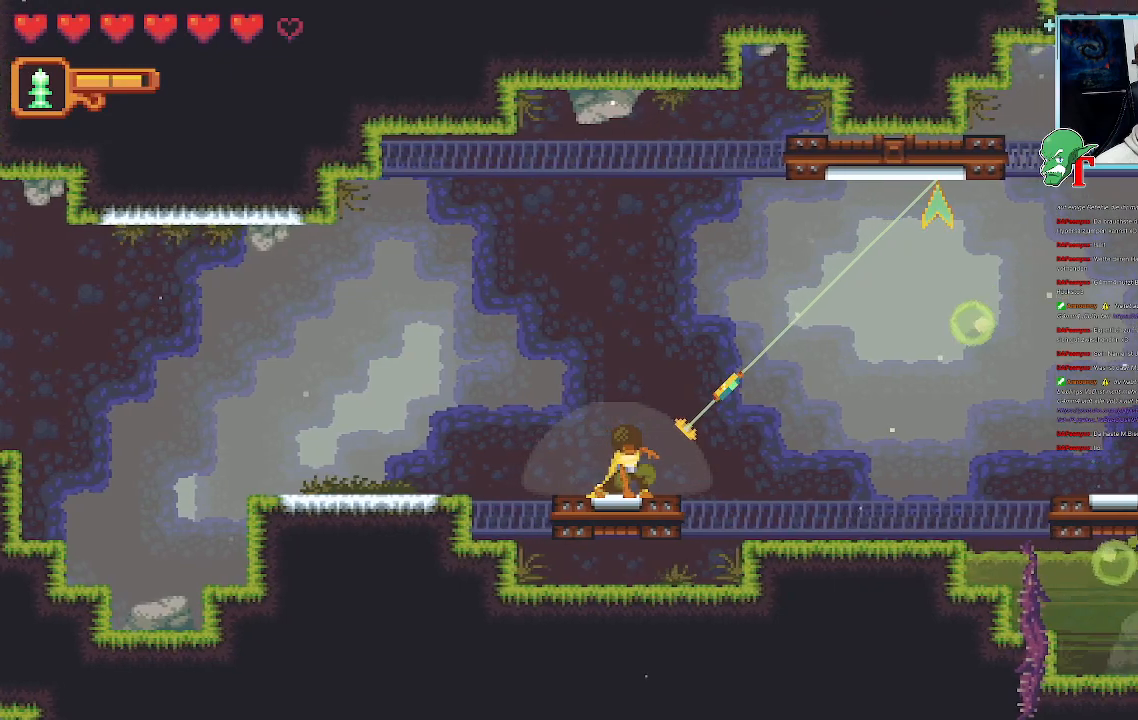
{"buttons": [], "left_stick": "up-right", "right_stick": "center", "events": [[218, "CROSS", "down"], [352, "CROSS", "up"]]}